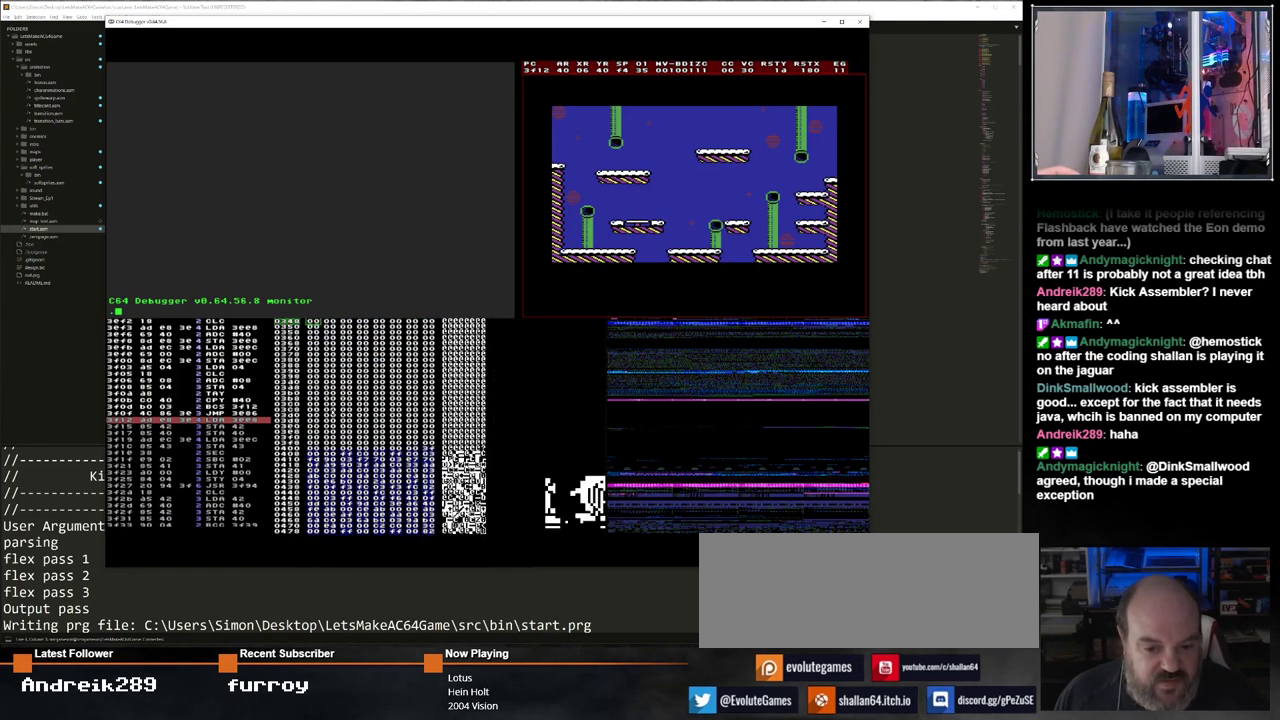
Gameplay with keyboard; each line is a JSON object with the keys held at the frame after it. "events" lists presses ("down") and releases ("up") of "0", "1", "2", "3", "4", "5", "6", "7", "8", "9", "alt_l", "alt_r", "backspace", "caps_lock", "ctrl_l", "ctrl_r", "down", "equals", "escape", "f1", "f10", "f11", "f12", "f2", "f3", "f4", "f5", "f6", "f7", "f8", "f9", "left", "minus", "right", "shift", "space", "super", "tab", "tilde" and "up" between this image and that frame as [ms after this image, input, new state], when the widget could be followed in between. No other keys are recorded. Mouse input is not recorded.
{"keys": ["ctrl_l"], "events": [[417, "ctrl_l", "down"]]}
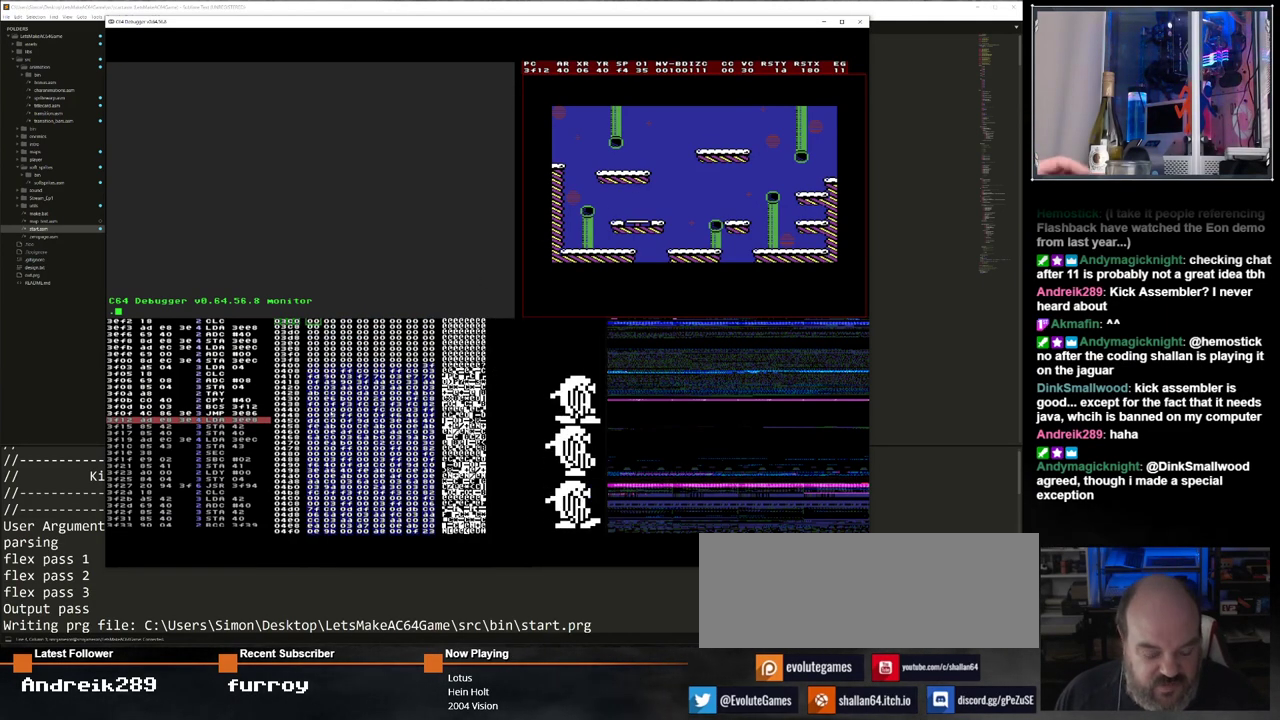
{"keys": ["ctrl_l", "shift"], "events": [[100, "shift", "down"]]}
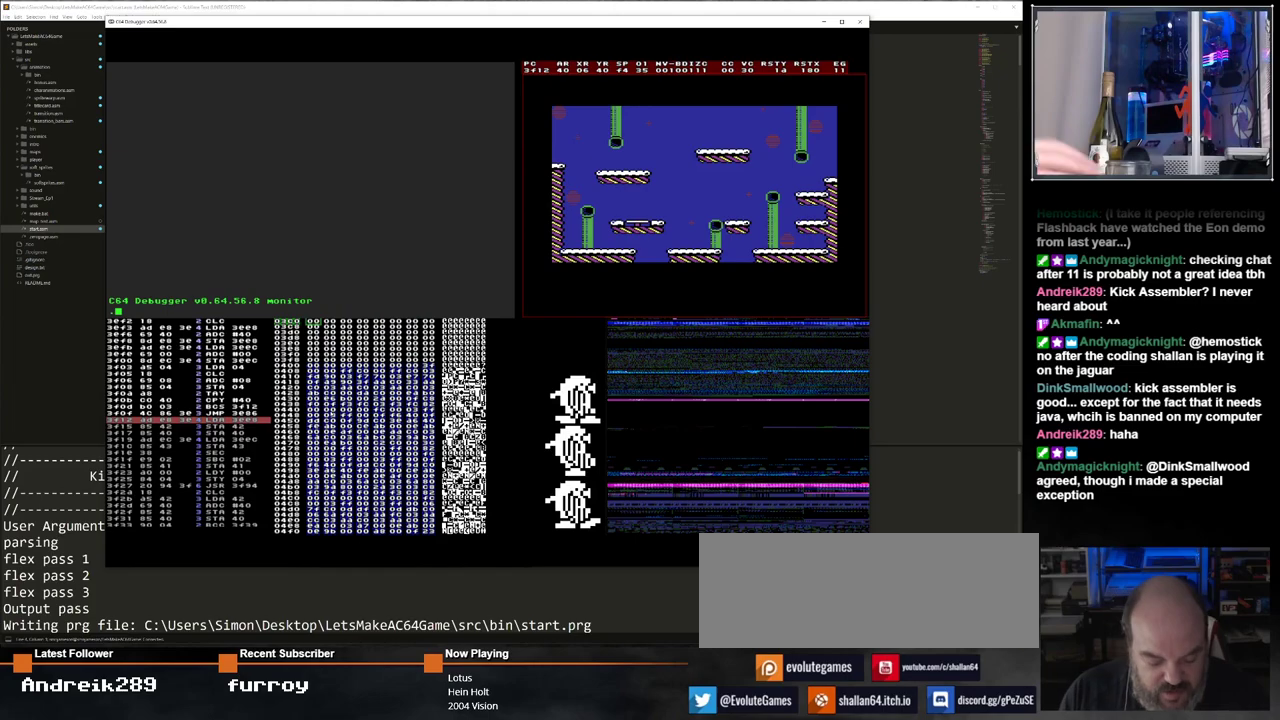
{"keys": ["ctrl_l", "shift"], "events": [[83, "f5", "down"], [217, "f5", "up"]]}
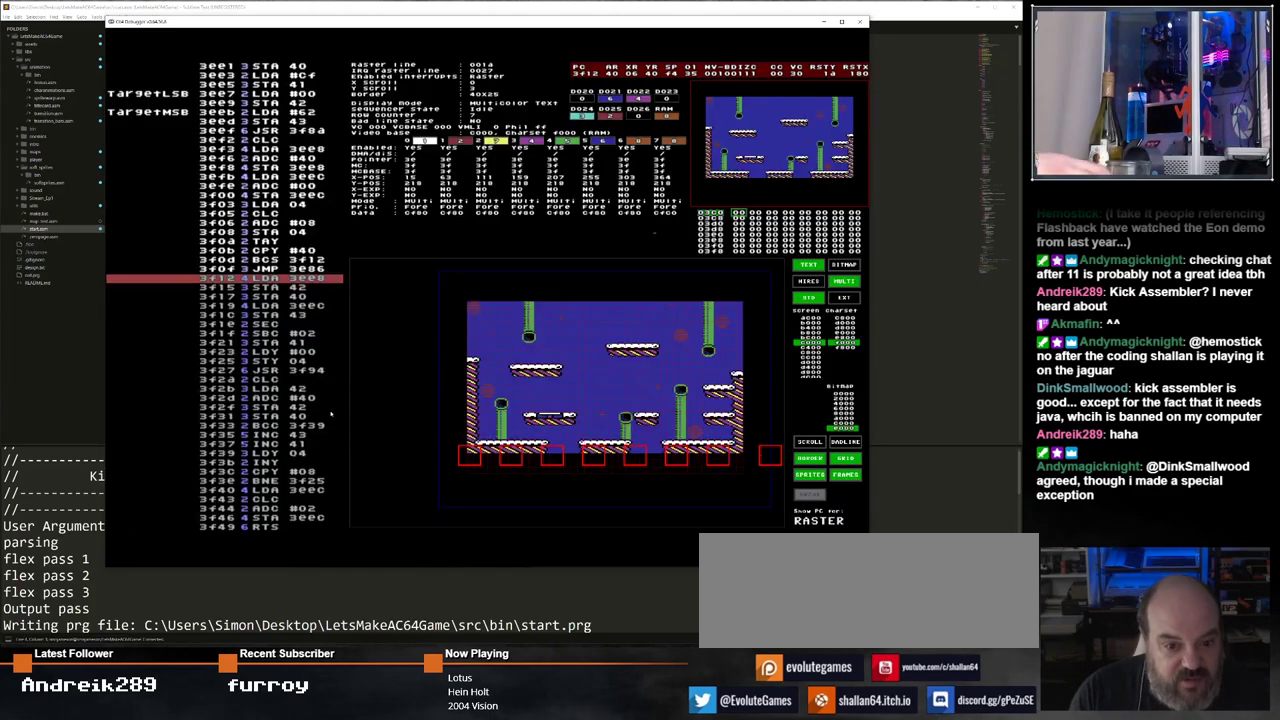
{"keys": ["ctrl_l", "shift"], "events": [[367, "f6", "down"], [467, "f6", "up"]]}
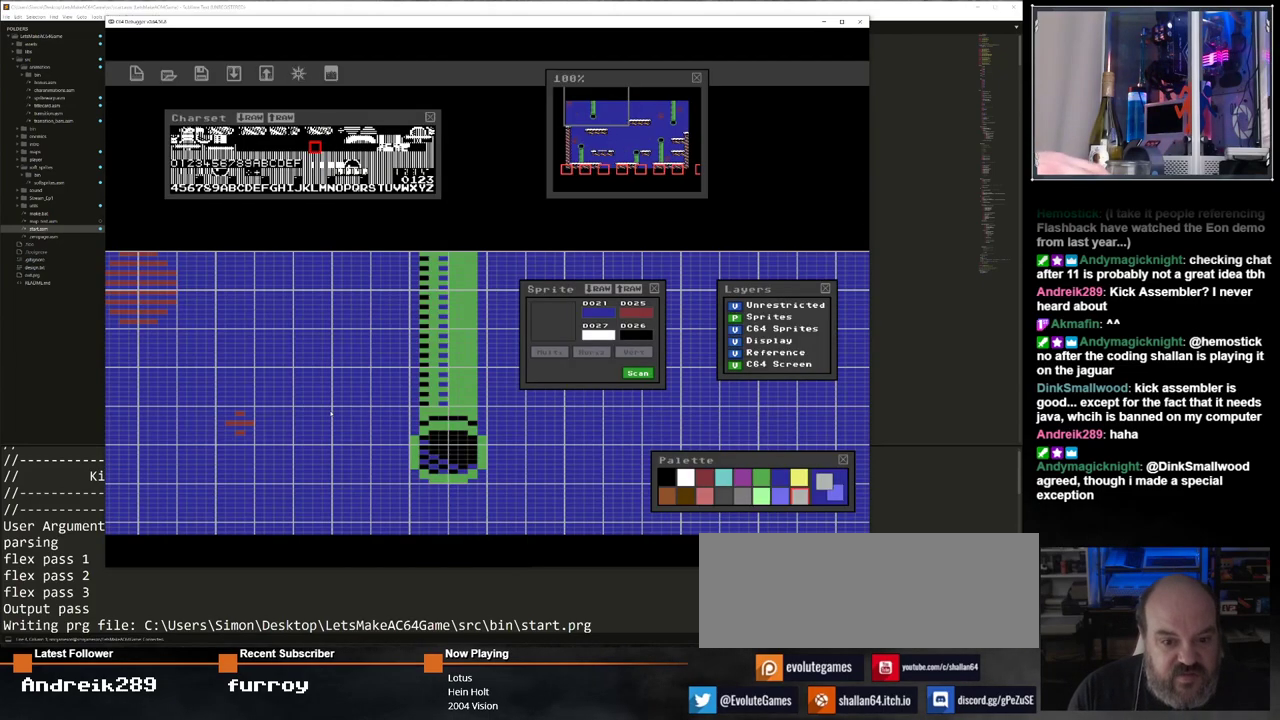
{"keys": ["ctrl_l", "f5", "shift"], "events": [[483, "f5", "down"]]}
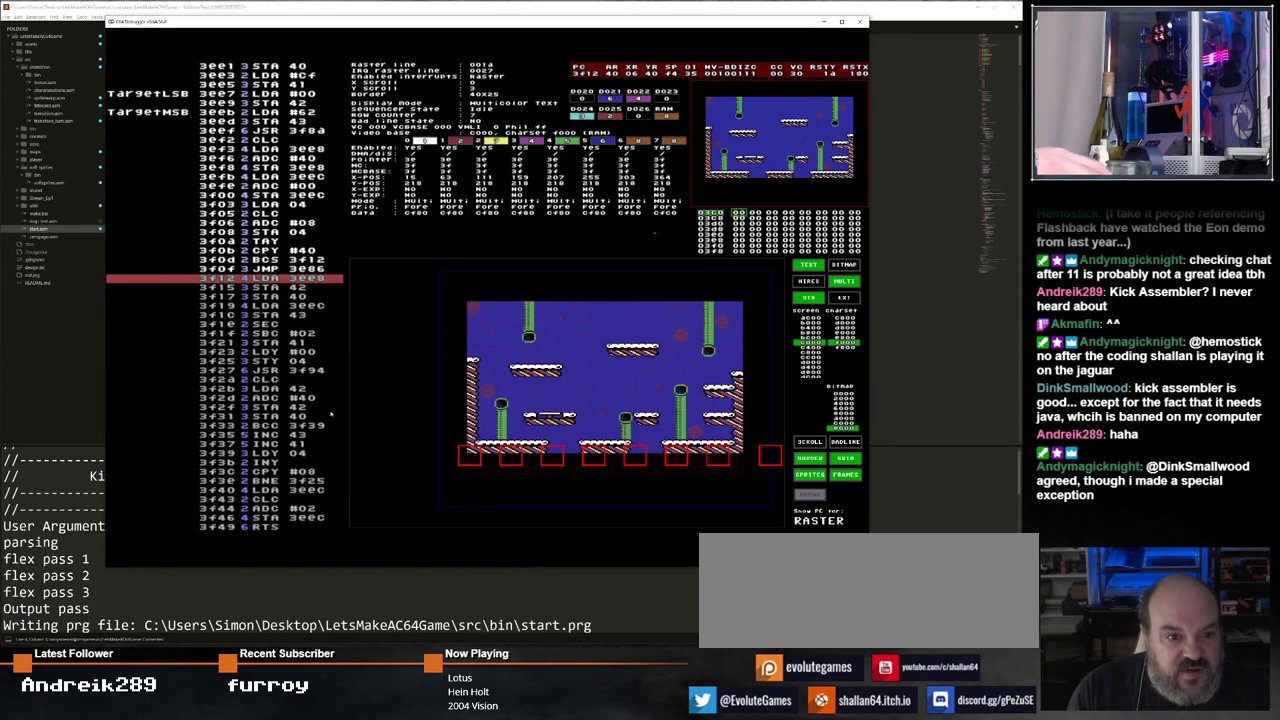
{"keys": ["ctrl_l", "shift"], "events": [[67, "f5", "up"], [350, "f4", "down"], [483, "f4", "up"]]}
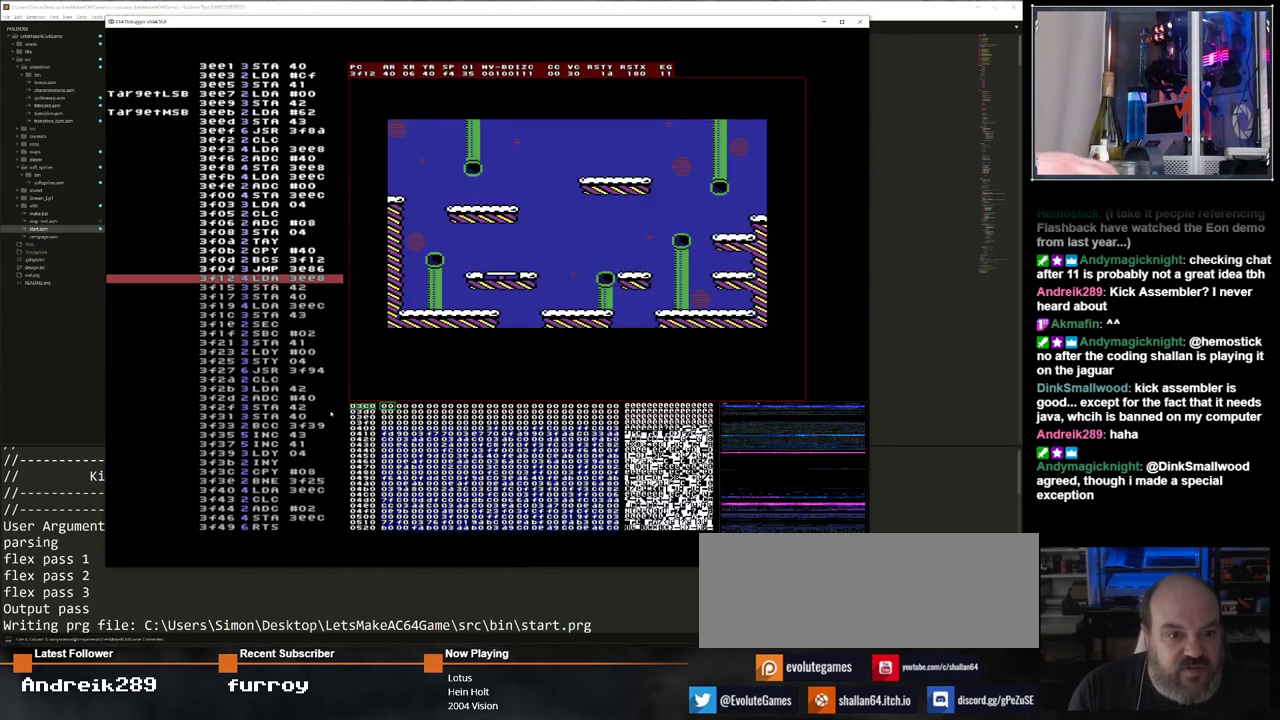
{"keys": ["ctrl_l", "shift"], "events": []}
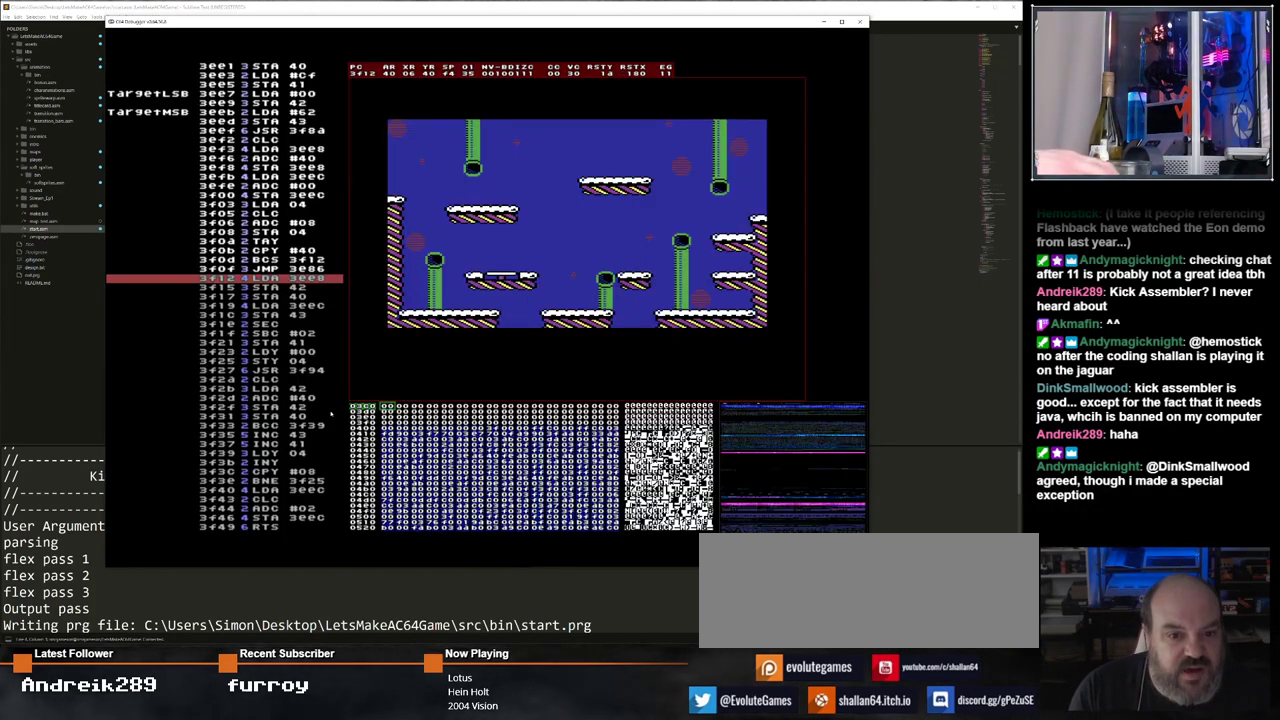
{"keys": ["ctrl_l", "f3", "shift"], "events": [[483, "f3", "down"]]}
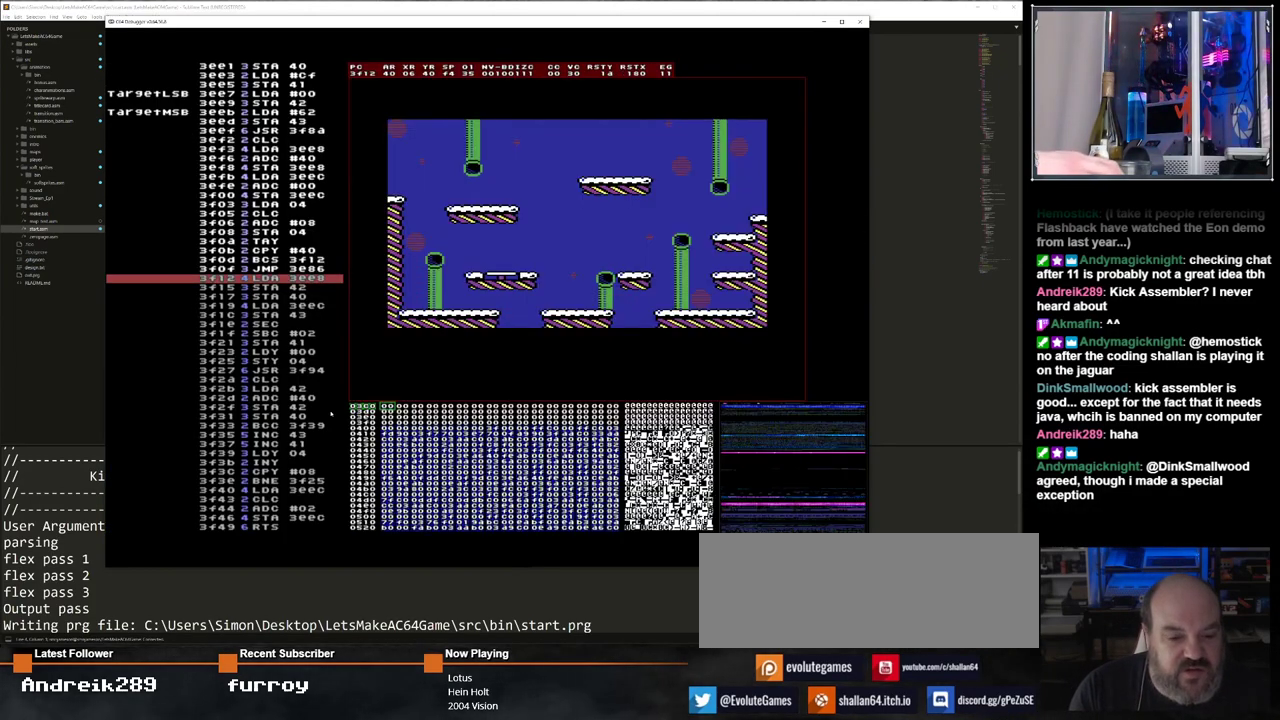
{"keys": ["ctrl_l", "shift"], "events": [[167, "f3", "up"]]}
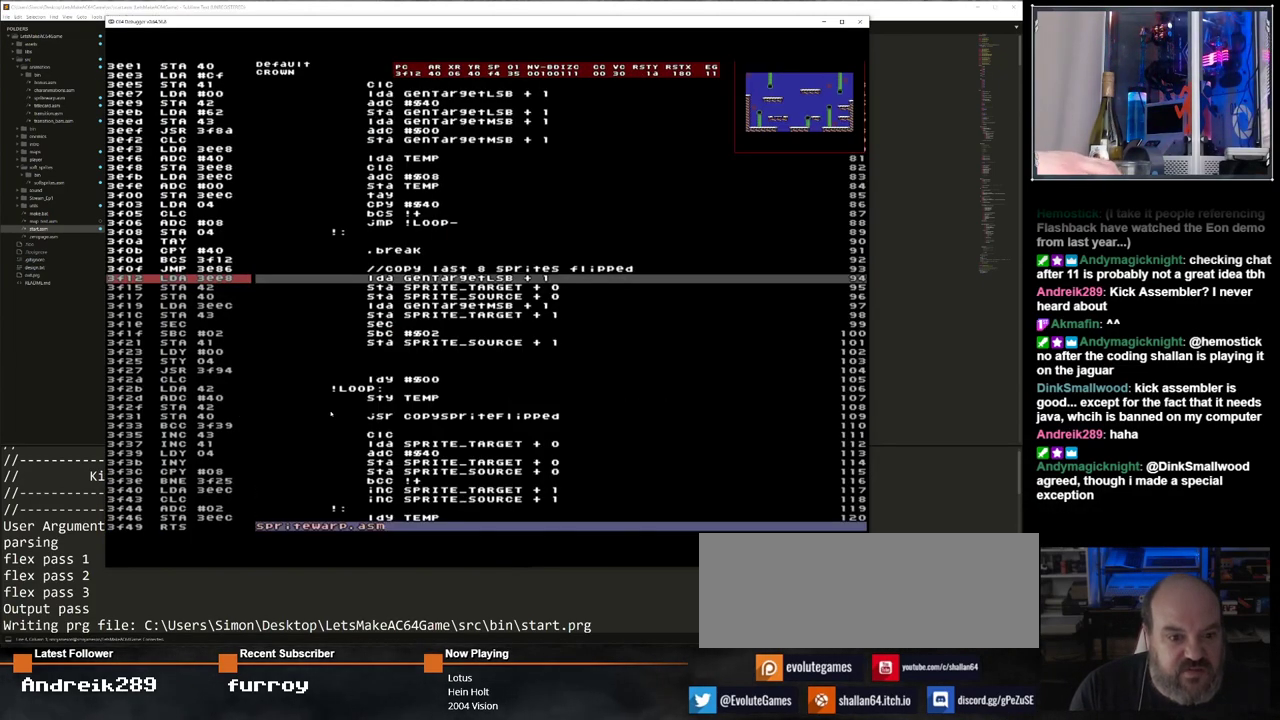
{"keys": ["ctrl_l", "f4"], "events": [[33, "f4", "down"], [183, "f4", "up"], [367, "shift", "up"], [500, "f4", "down"]]}
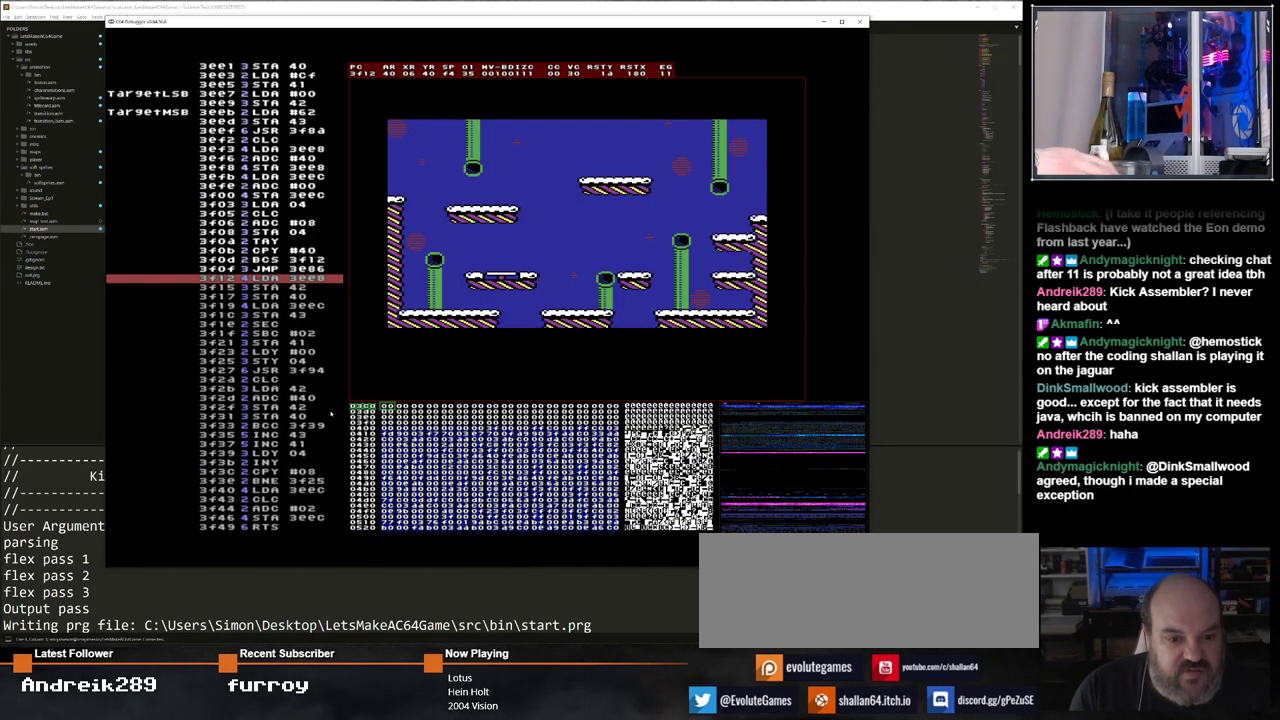
{"keys": ["ctrl_l"], "events": [[200, "f4", "up"]]}
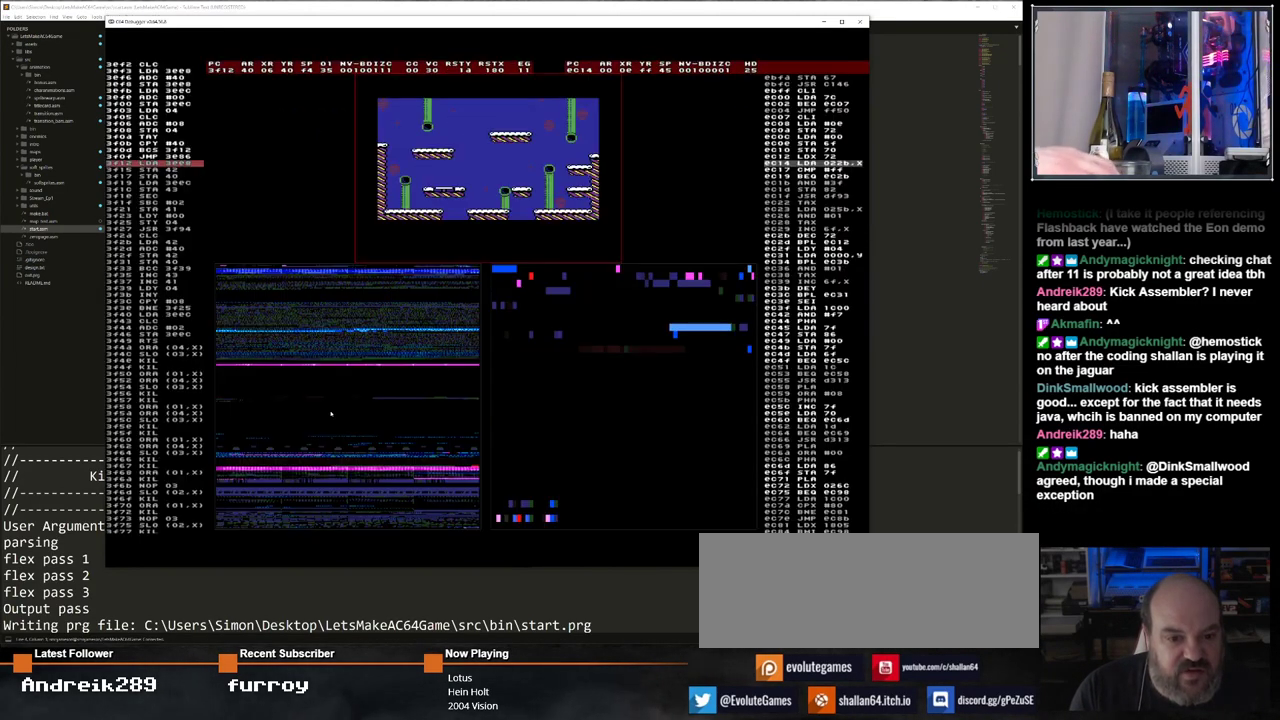
{"keys": ["ctrl_l"], "events": [[217, "f5", "down"], [350, "f5", "up"]]}
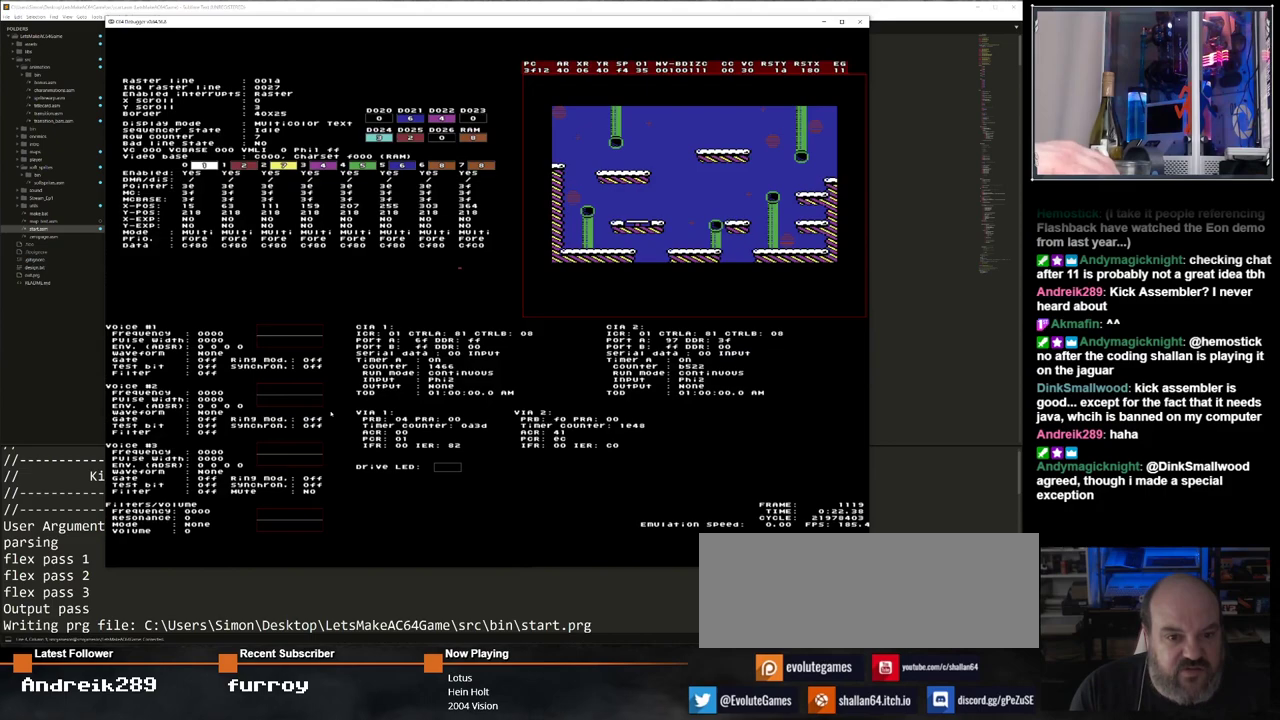
{"keys": ["ctrl_l"], "events": [[150, "f6", "down"], [267, "f6", "up"]]}
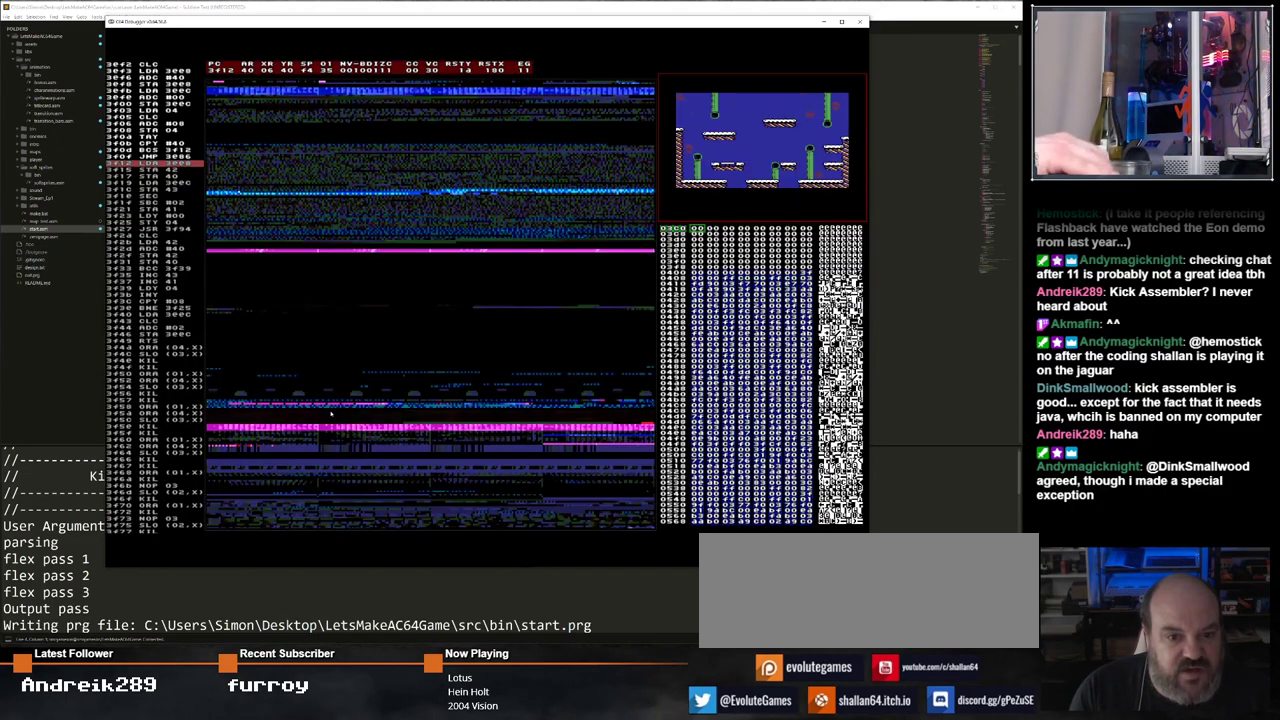
{"keys": ["ctrl_l"], "events": [[100, "f7", "down"], [283, "f7", "up"]]}
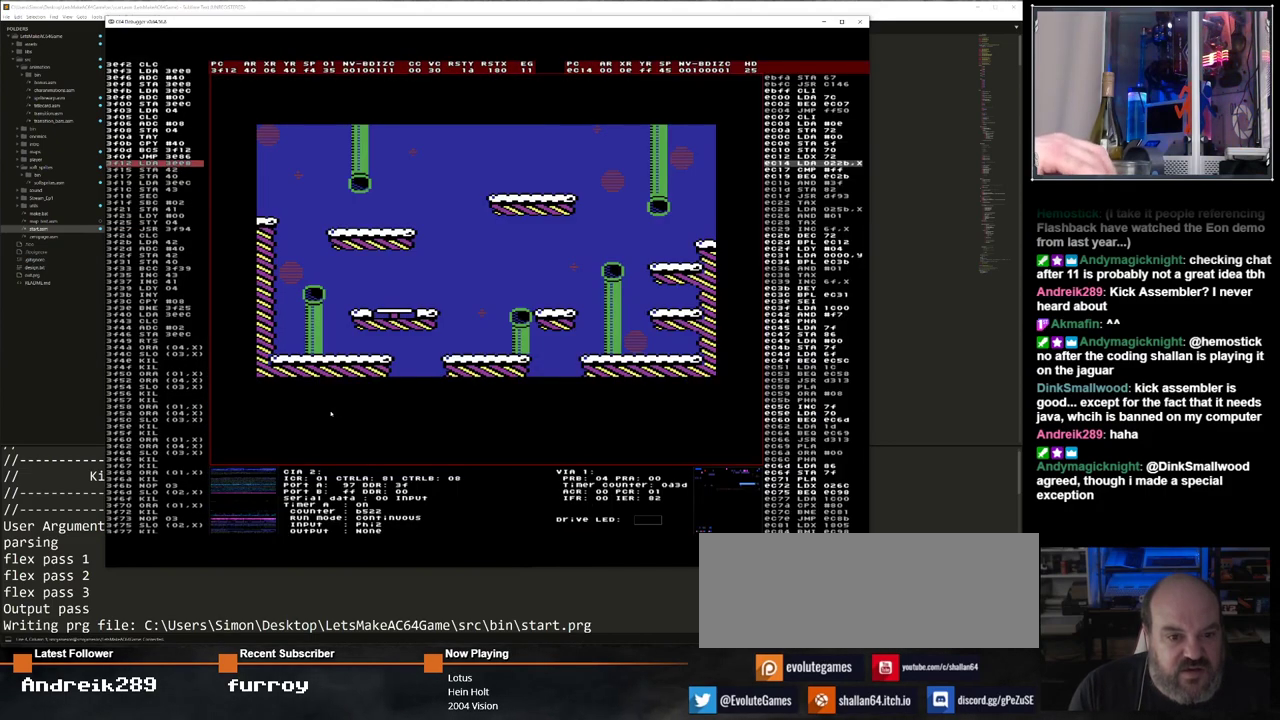
{"keys": ["ctrl_l"], "events": [[67, "f8", "down"], [217, "f8", "up"]]}
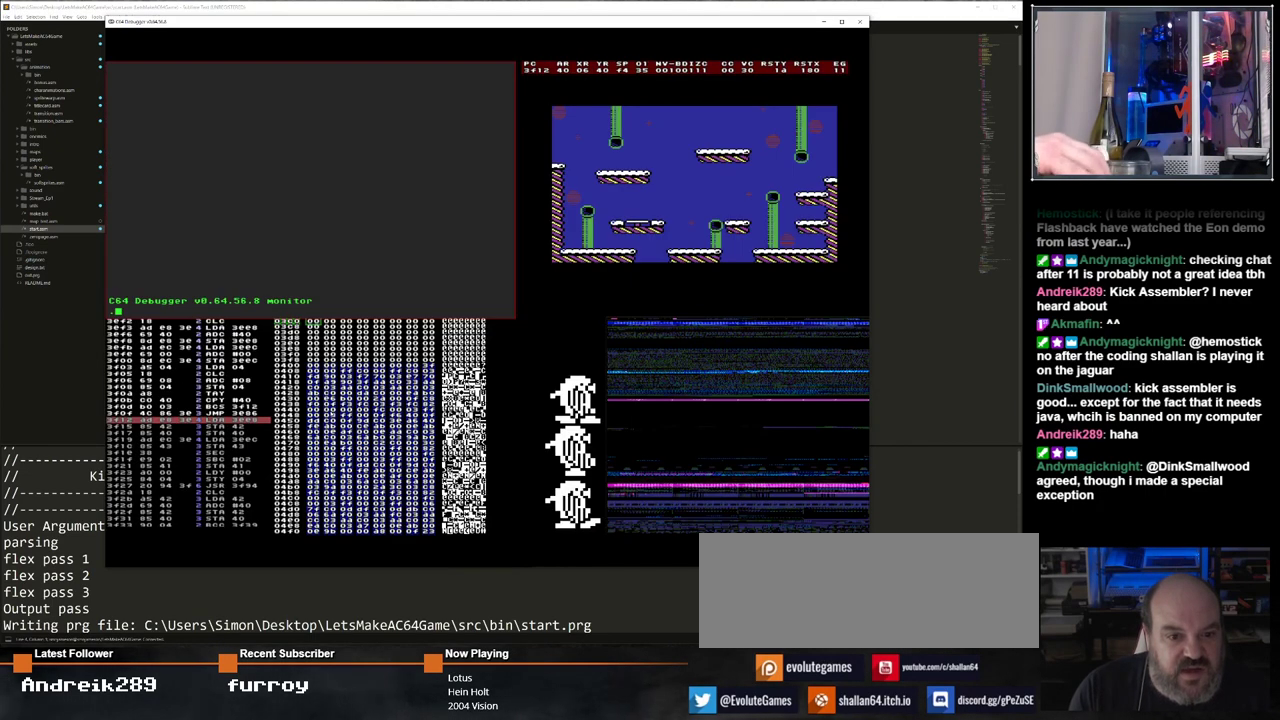
{"keys": ["ctrl_l"], "events": []}
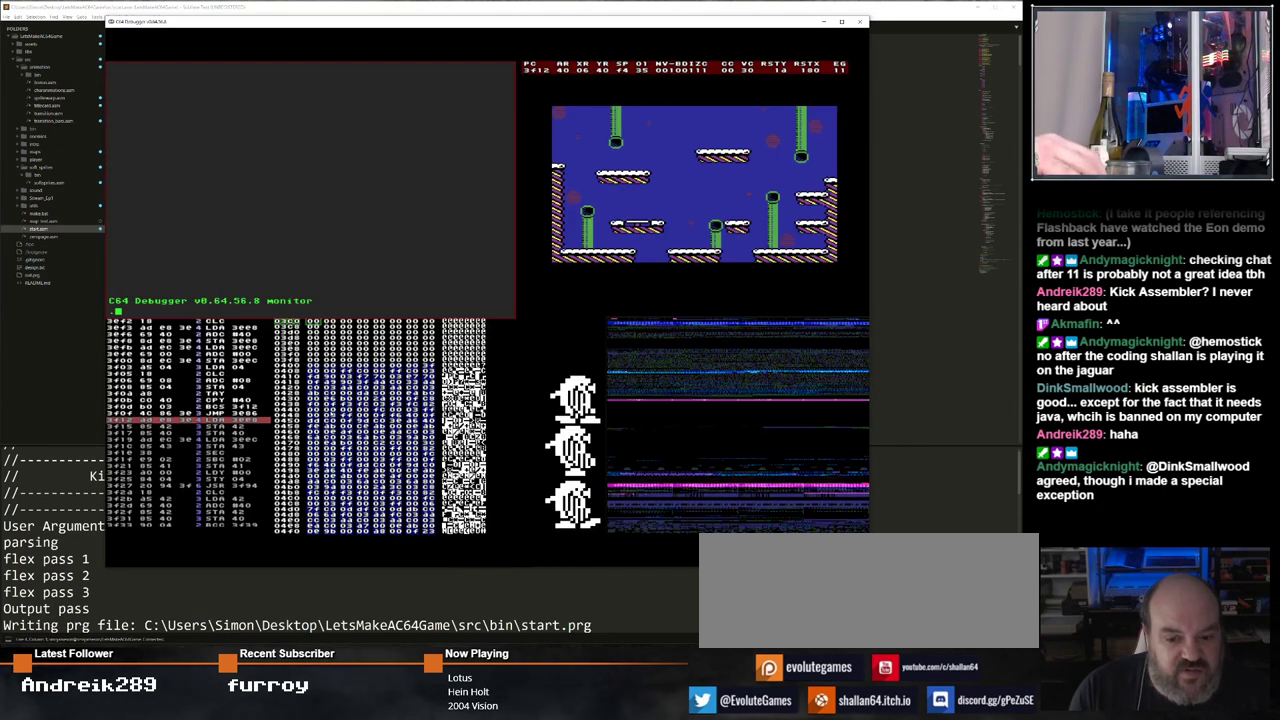
{"keys": [], "events": [[333, "ctrl_l", "up"]]}
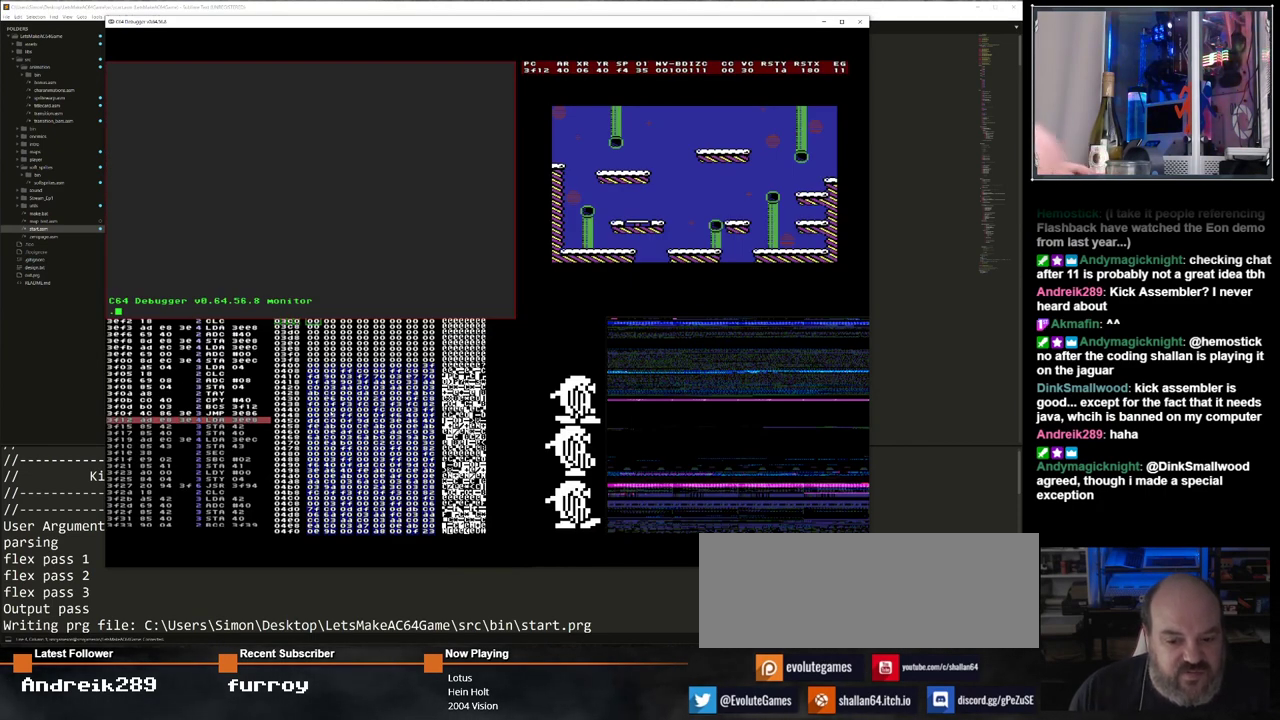
{"keys": [], "events": []}
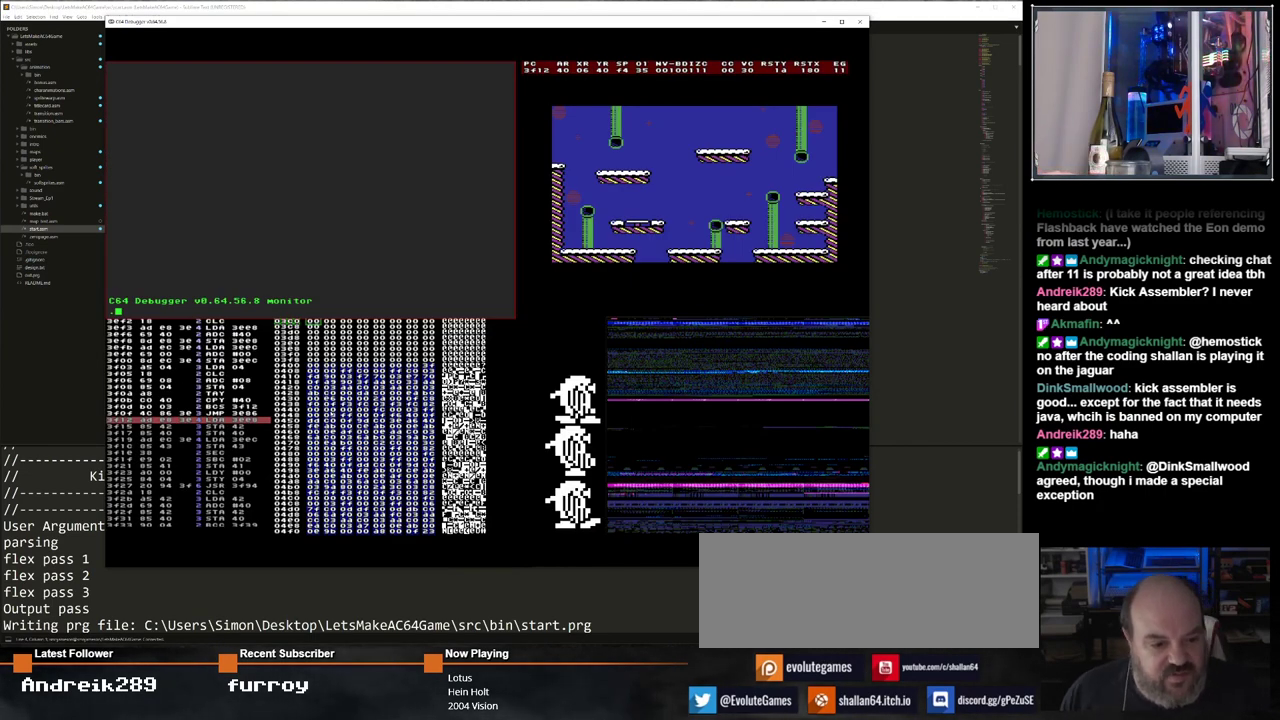
{"keys": ["ctrl_l"], "events": [[367, "ctrl_l", "down"]]}
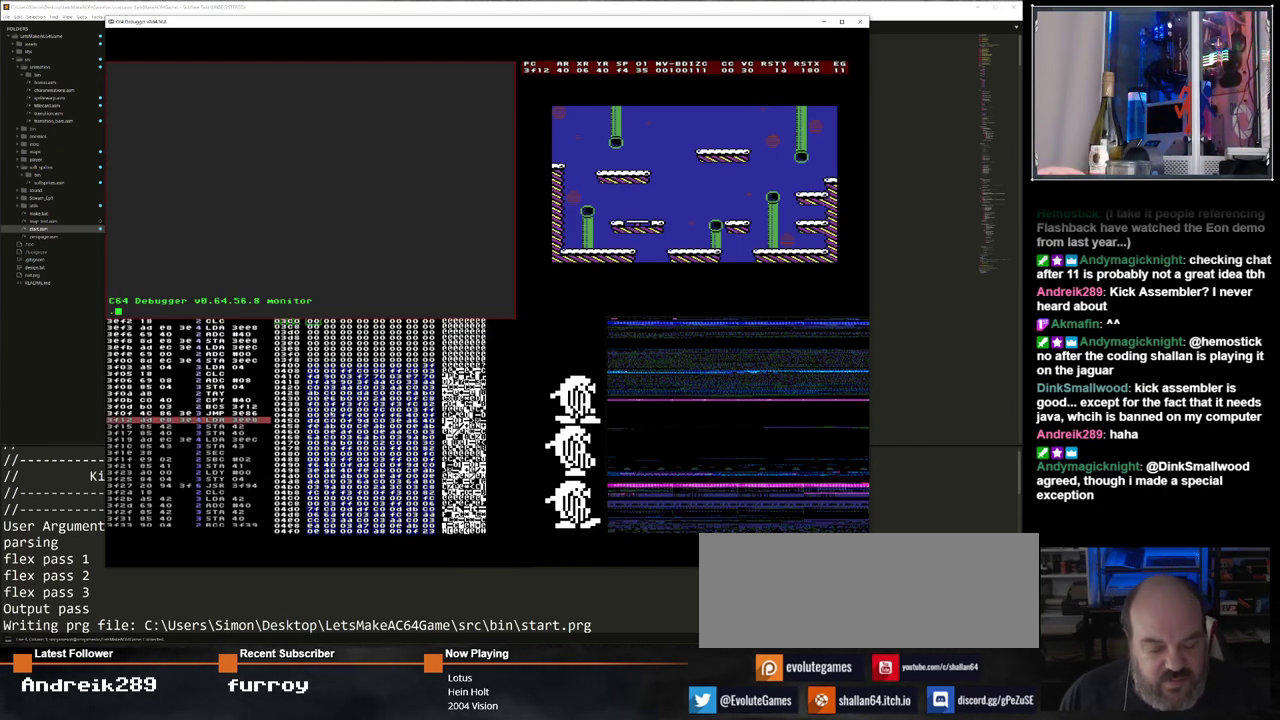
{"keys": ["ctrl_l"], "events": []}
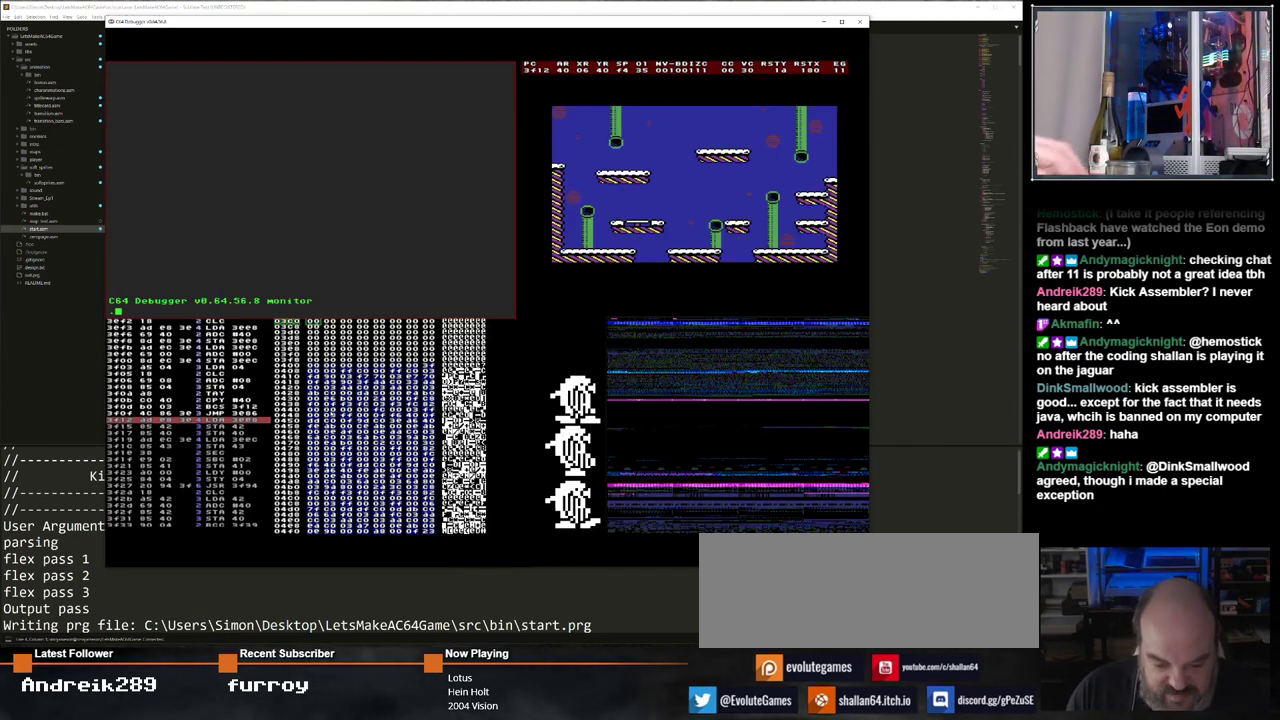
{"keys": ["ctrl_l"], "events": []}
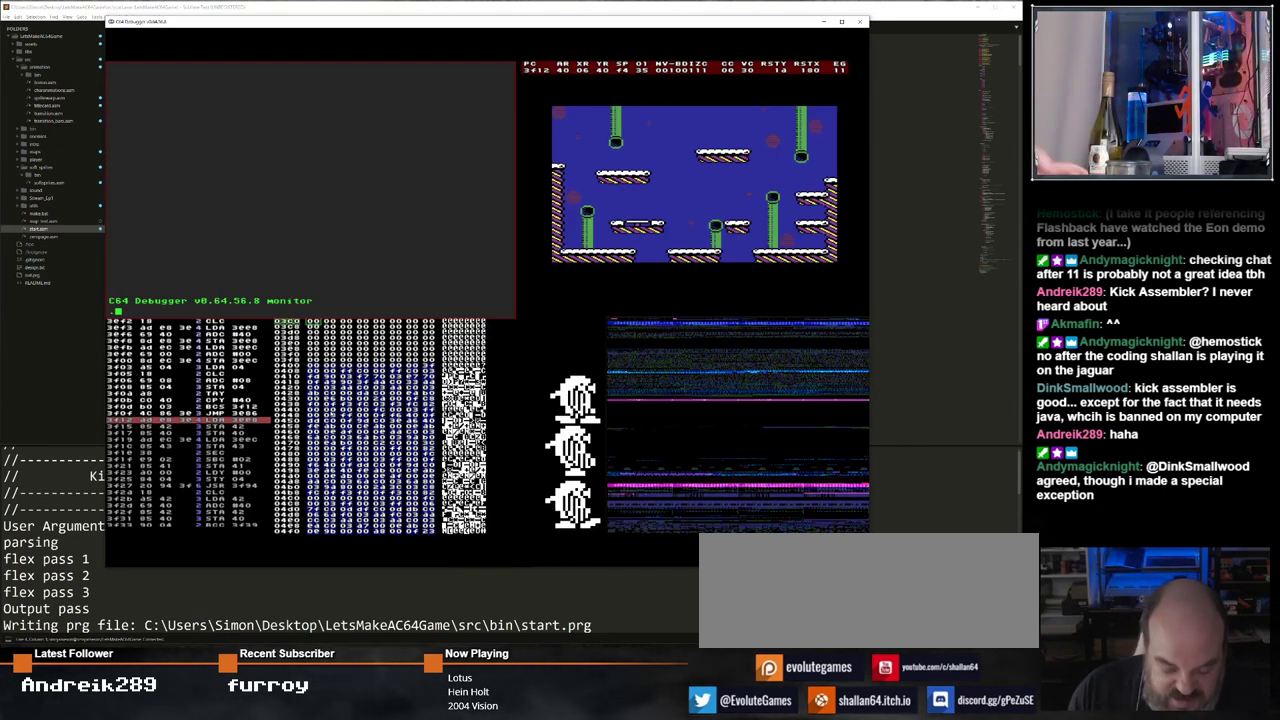
{"keys": ["ctrl_l"], "events": []}
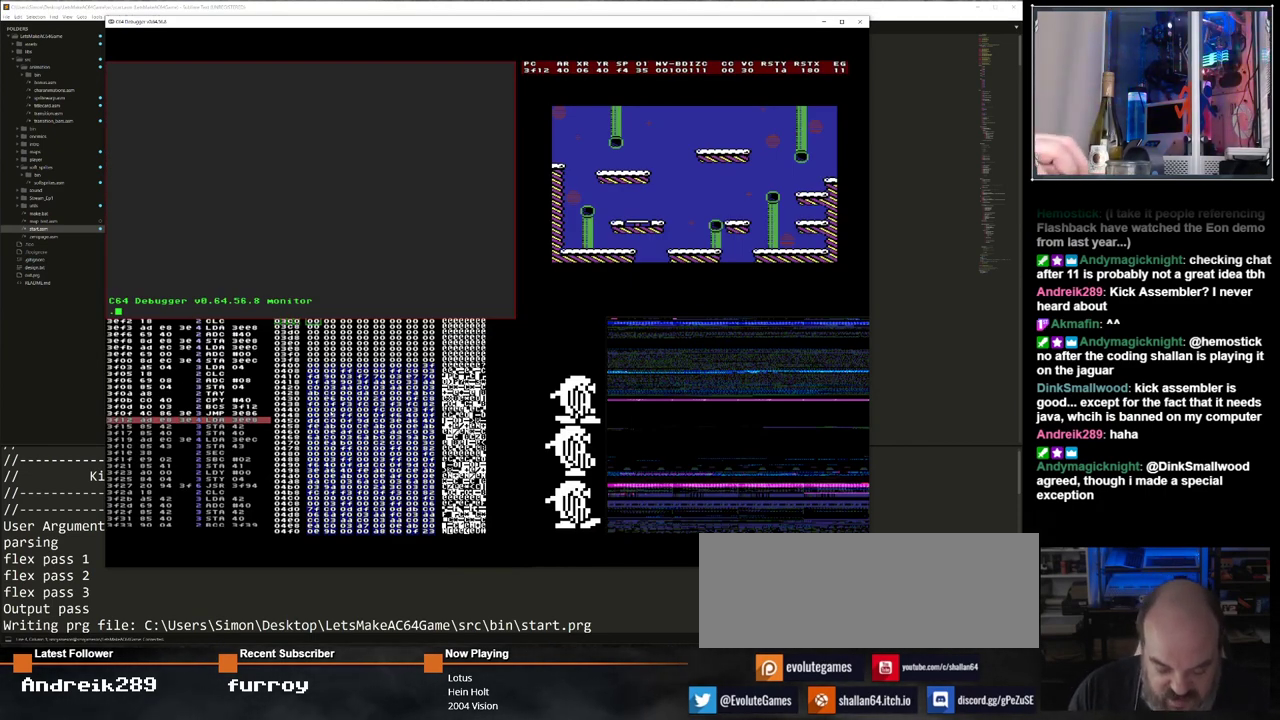
{"keys": ["ctrl_l"], "events": [[333, "f9", "down"], [467, "f9", "up"]]}
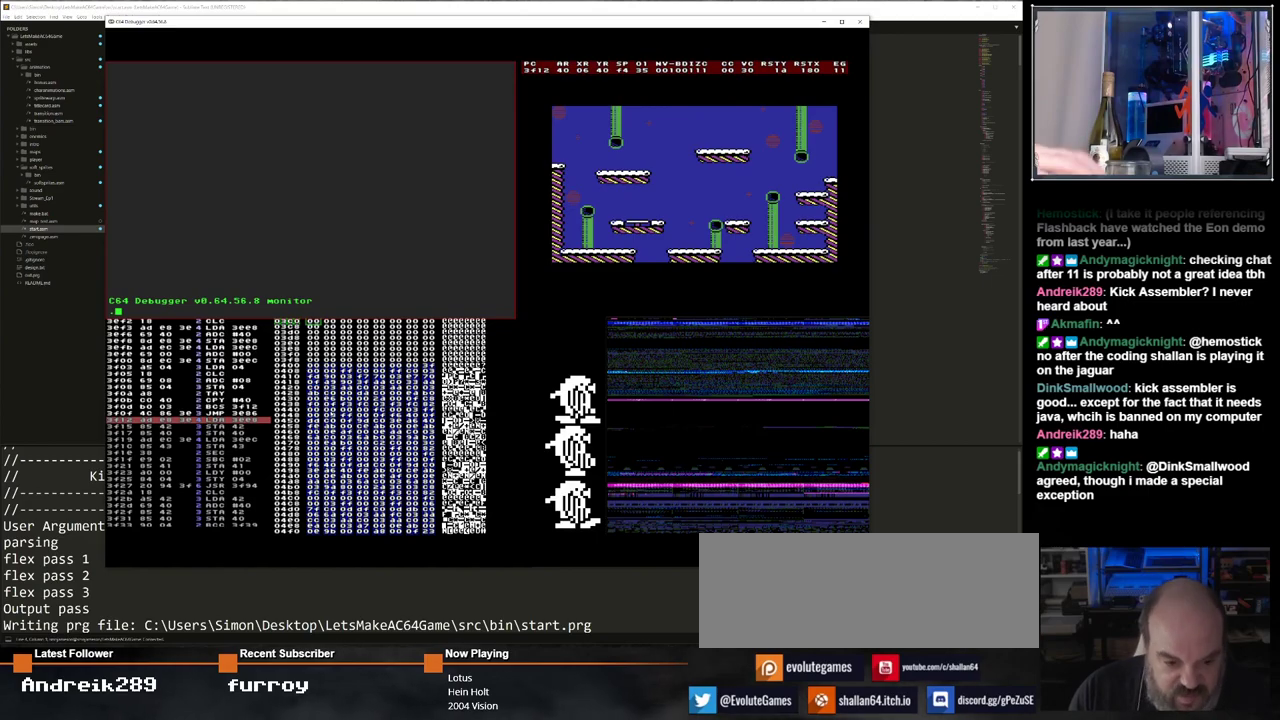
{"keys": ["ctrl_l", "shift"], "events": [[250, "shift", "down"]]}